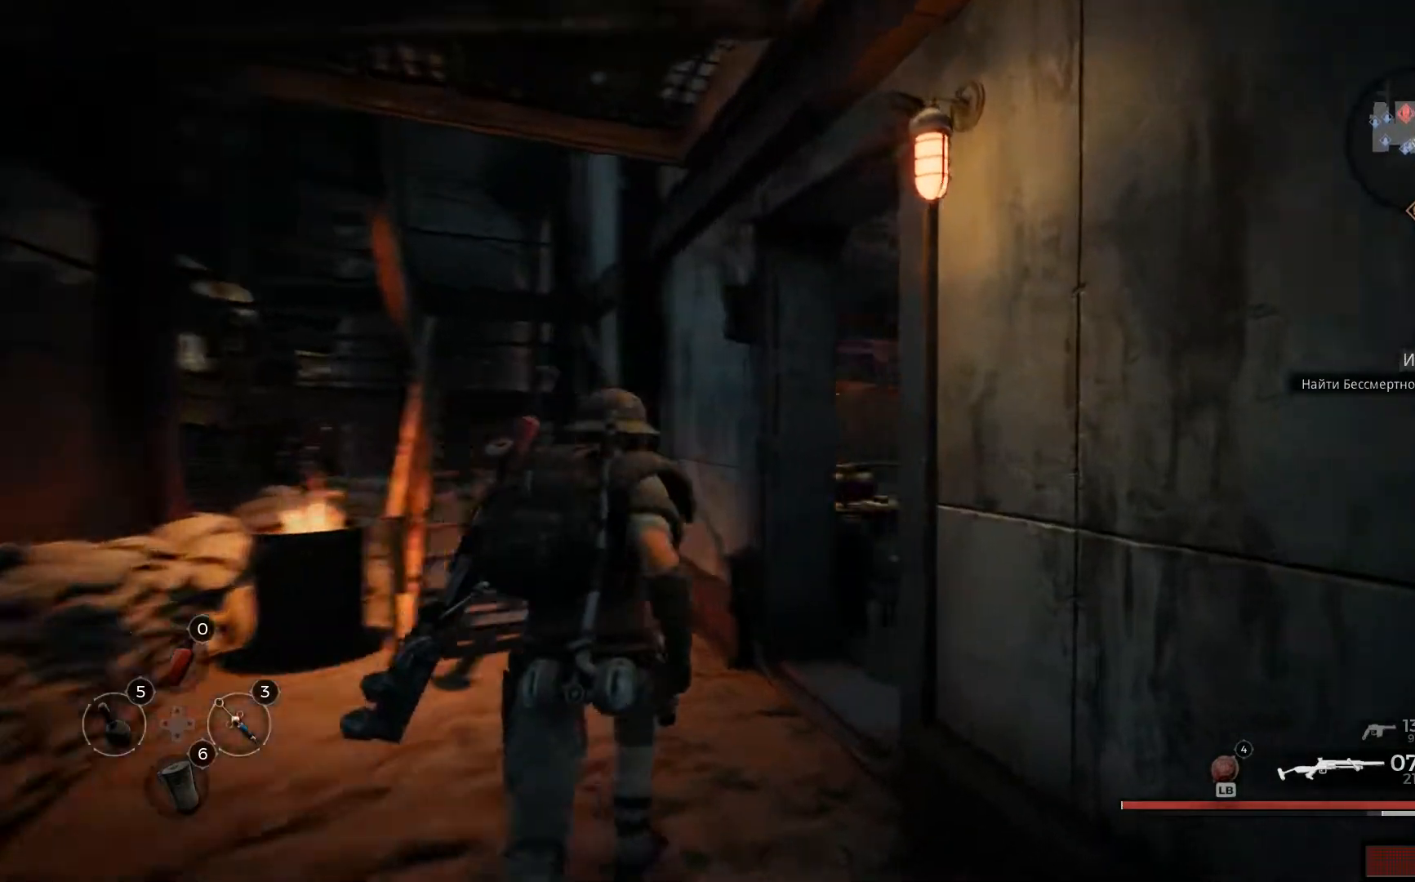
Gameplay with a controller (Xbox layout); each line is a JSON object with the inputs held at the frame after it. "events" lists button and stick changes between this image and that frame as [ms after this image, input, new state], when the widget could be followed in between.
{"buttons": [], "left_stick": "up", "right_stick": "right", "events": []}
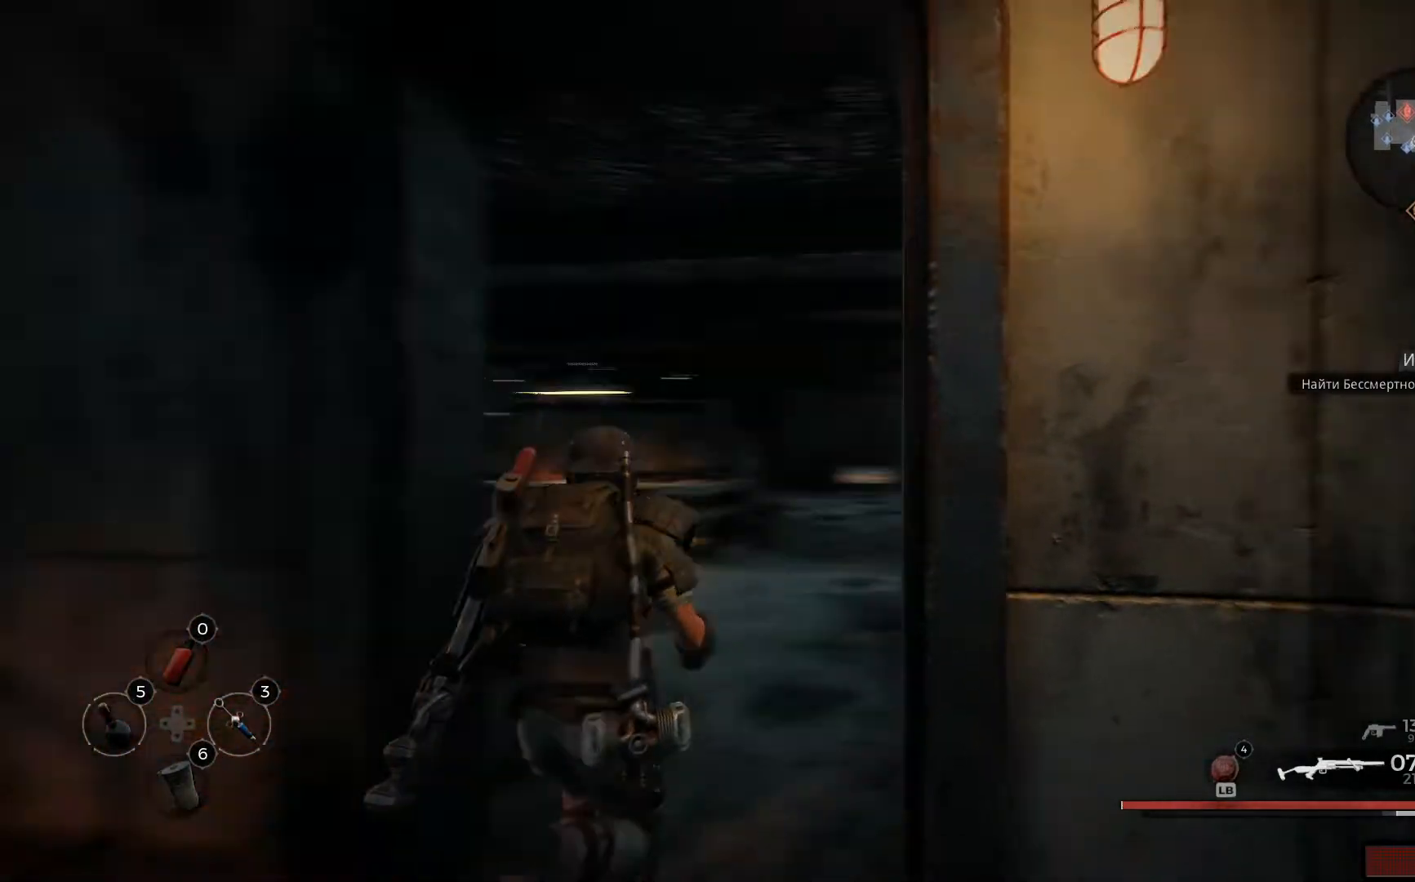
{"buttons": [], "left_stick": "up", "right_stick": "center", "events": [[101, "right_stick", "down-right"], [201, "right_stick", "center"]]}
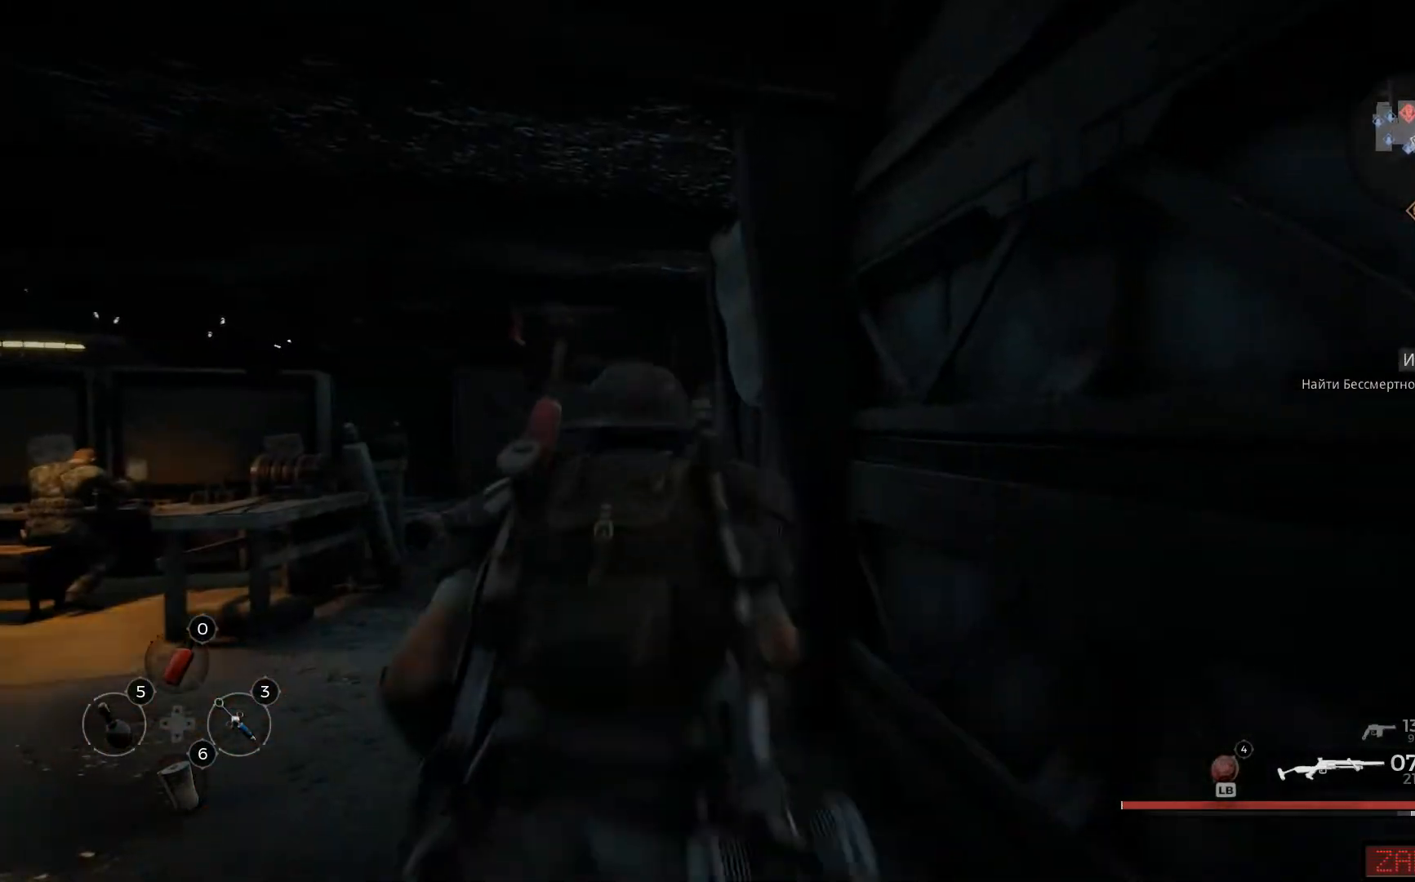
{"buttons": [], "left_stick": "up-left", "right_stick": "left", "events": [[117, "left_stick", "up-left"], [183, "right_stick", "down-left"], [250, "right_stick", "left"]]}
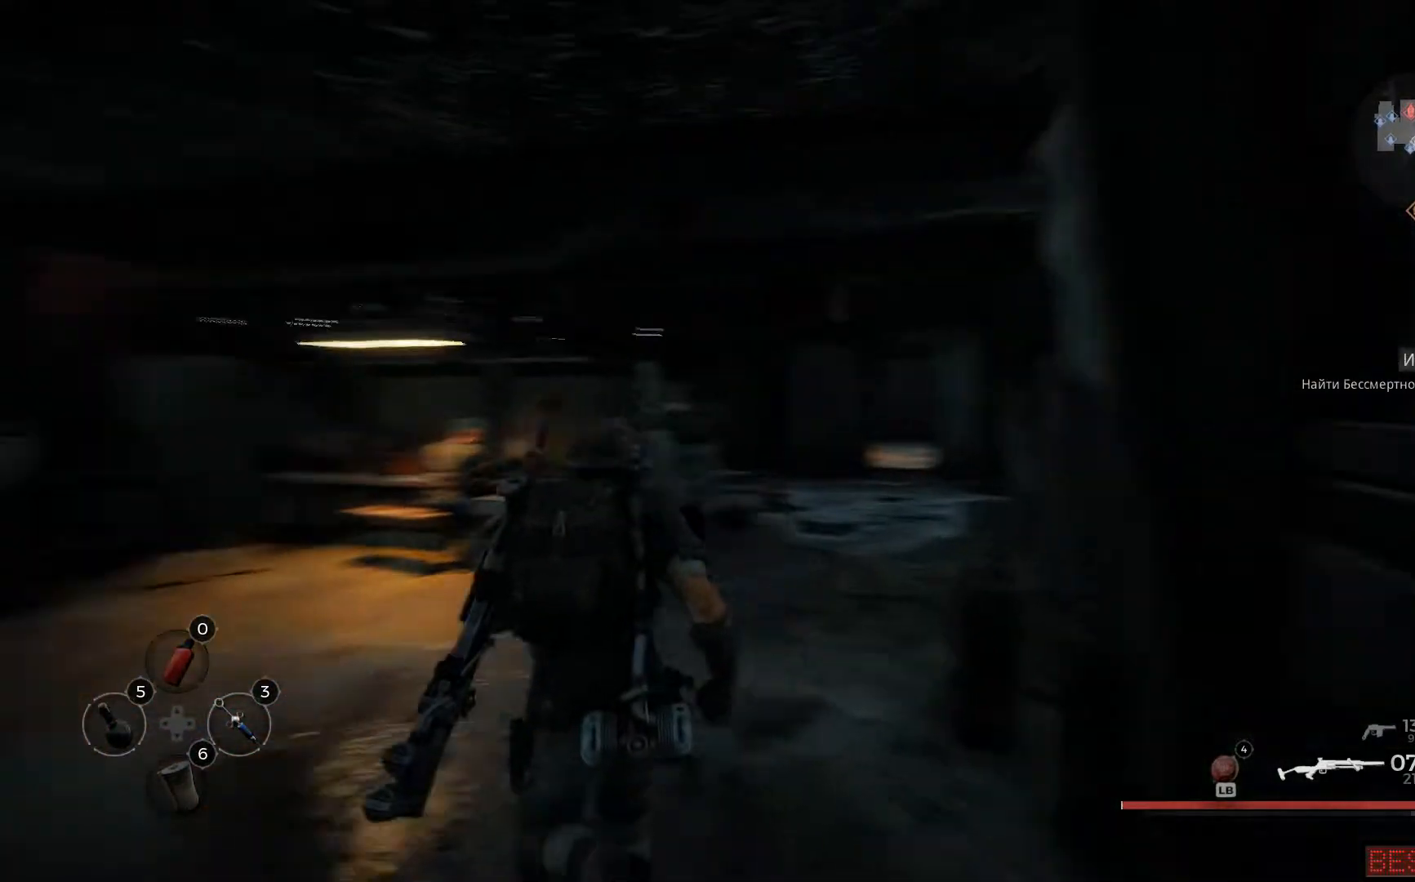
{"buttons": [], "left_stick": "up", "right_stick": "center", "events": [[151, "right_stick", "center"], [334, "left_stick", "up"]]}
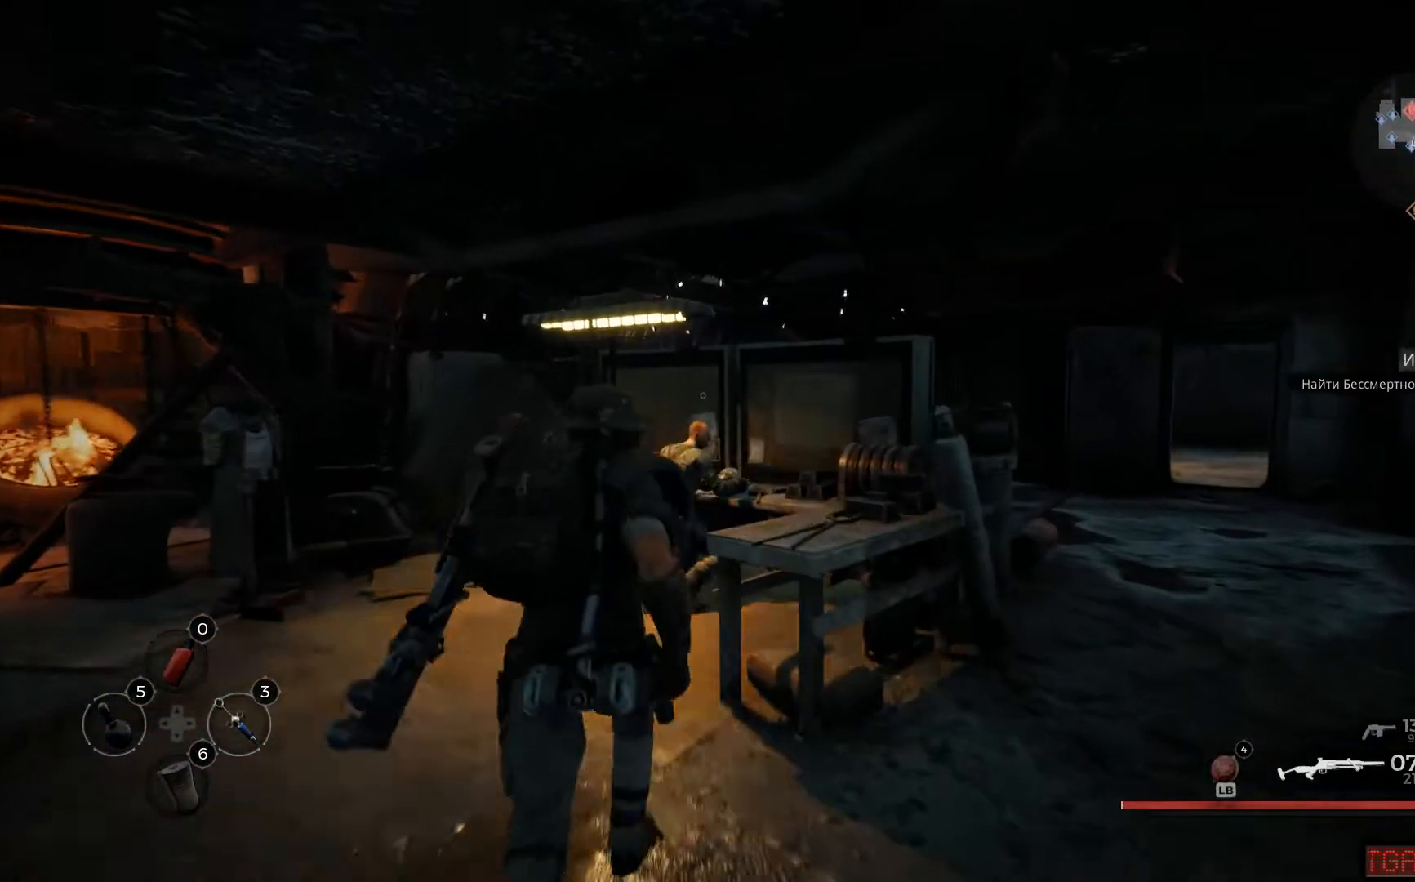
{"buttons": [], "left_stick": "up", "right_stick": "down-right", "events": [[217, "right_stick", "down-right"]]}
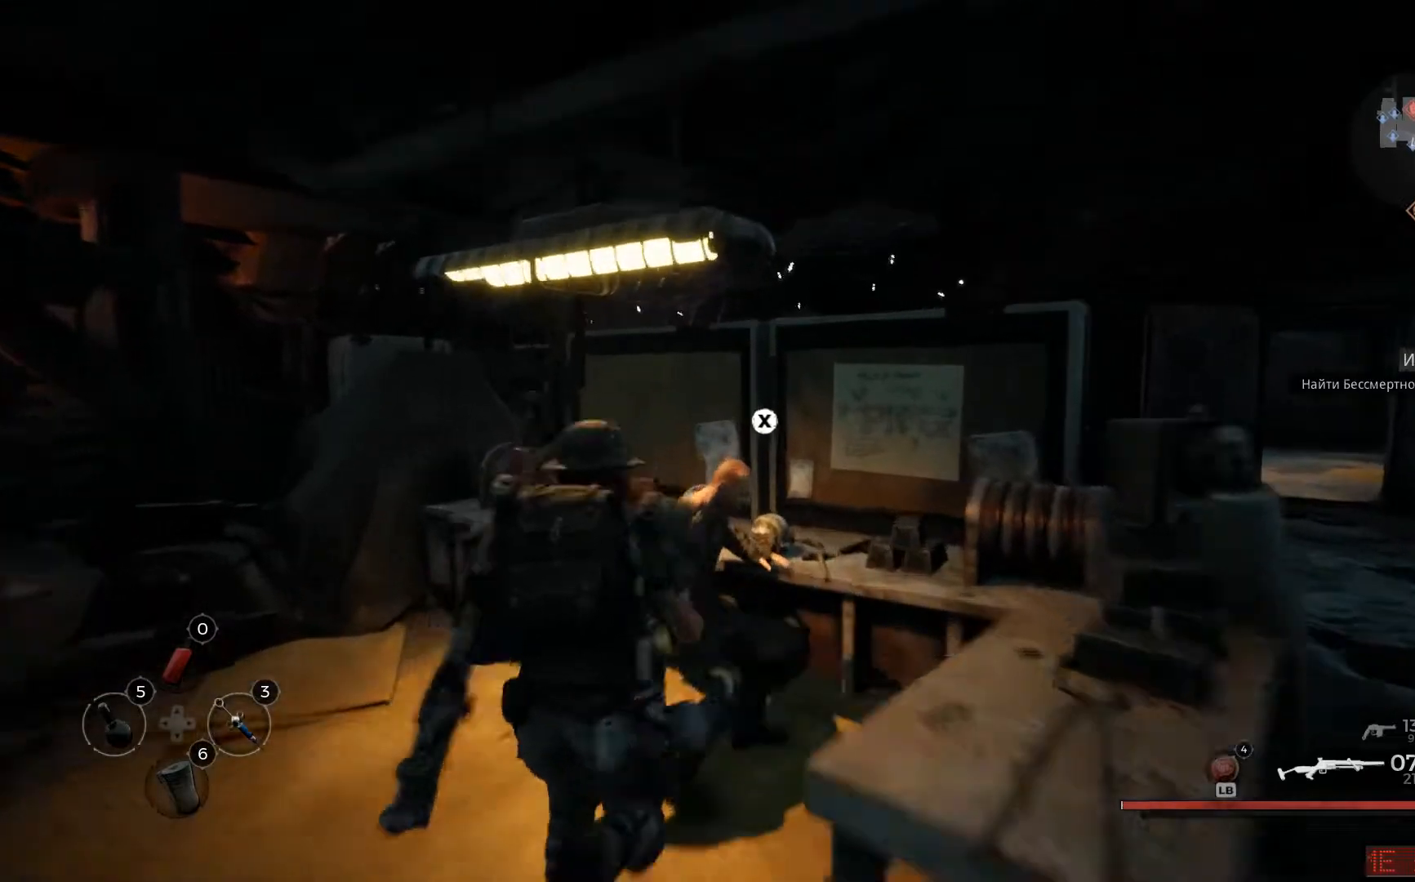
{"buttons": [], "left_stick": "down", "right_stick": "center", "events": [[217, "left_stick", "center"], [301, "left_stick", "down"], [367, "right_stick", "center"]]}
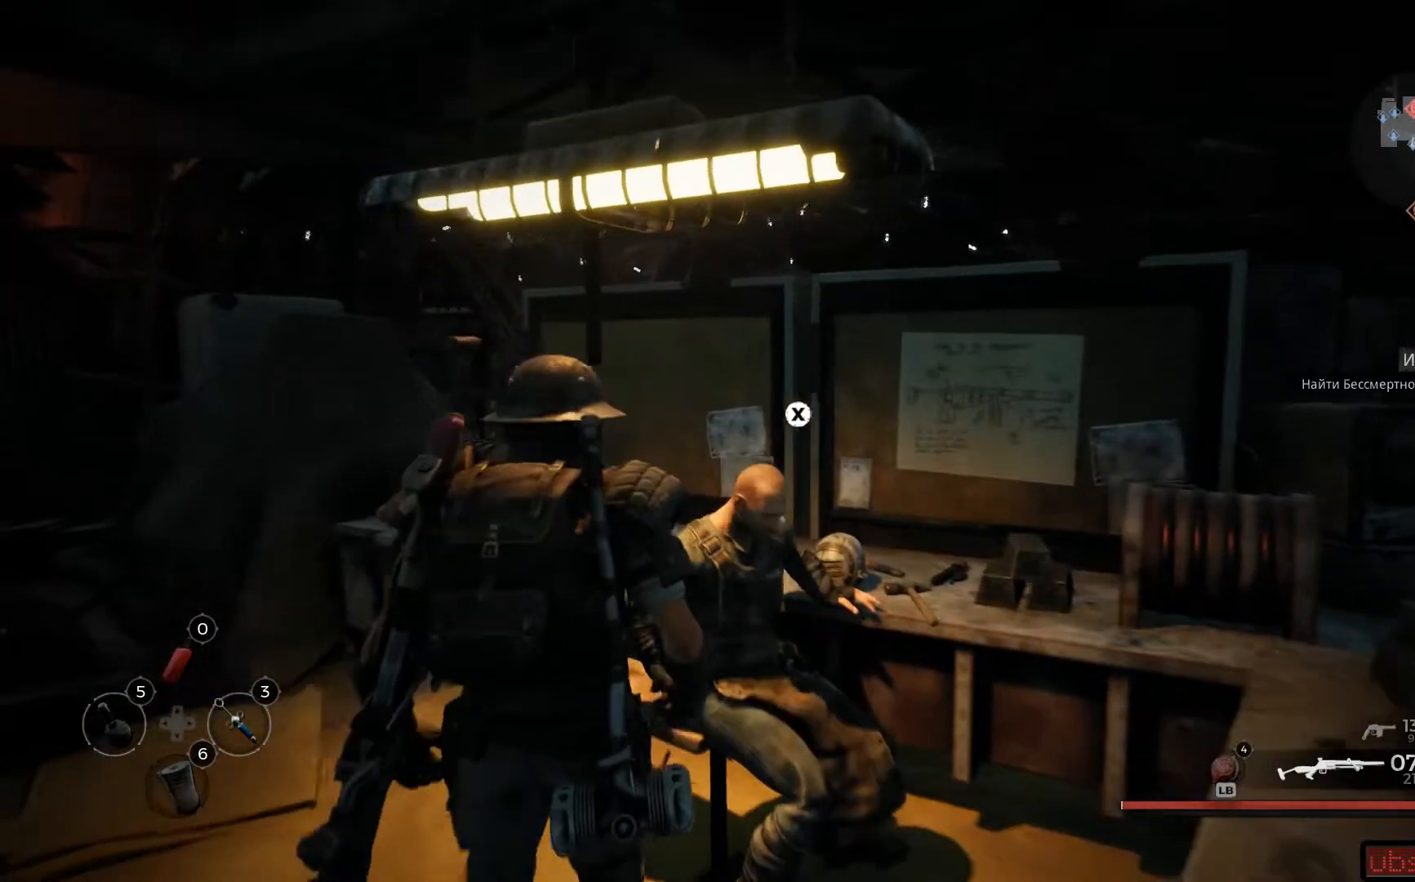
{"buttons": [], "left_stick": "down", "right_stick": "center", "events": [[217, "right_stick", "down-right"], [434, "right_stick", "center"]]}
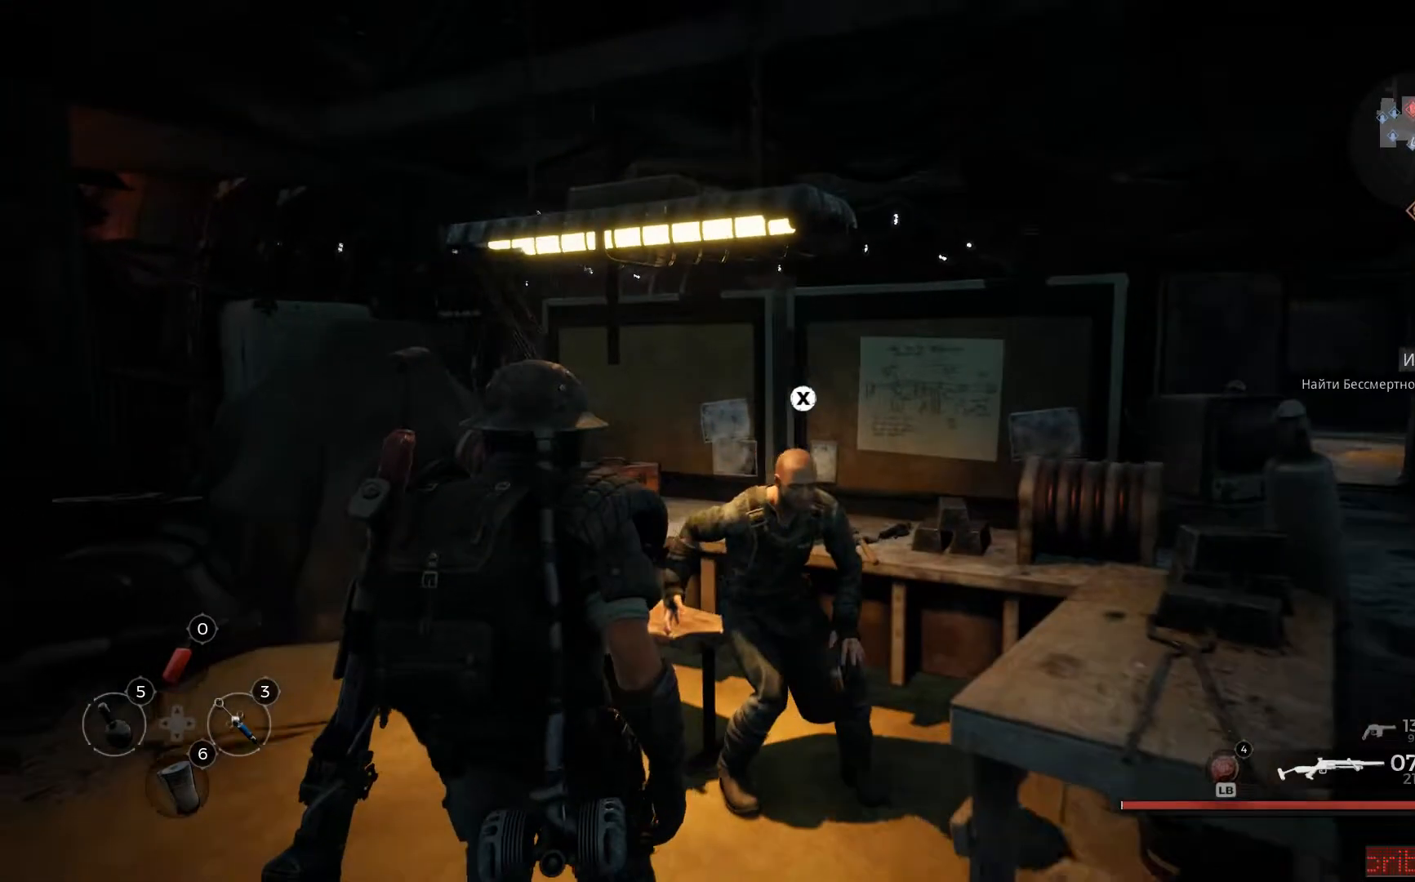
{"buttons": [], "left_stick": "center", "right_stick": "center", "events": [[67, "right_stick", "down-right"], [367, "right_stick", "center"], [434, "left_stick", "center"]]}
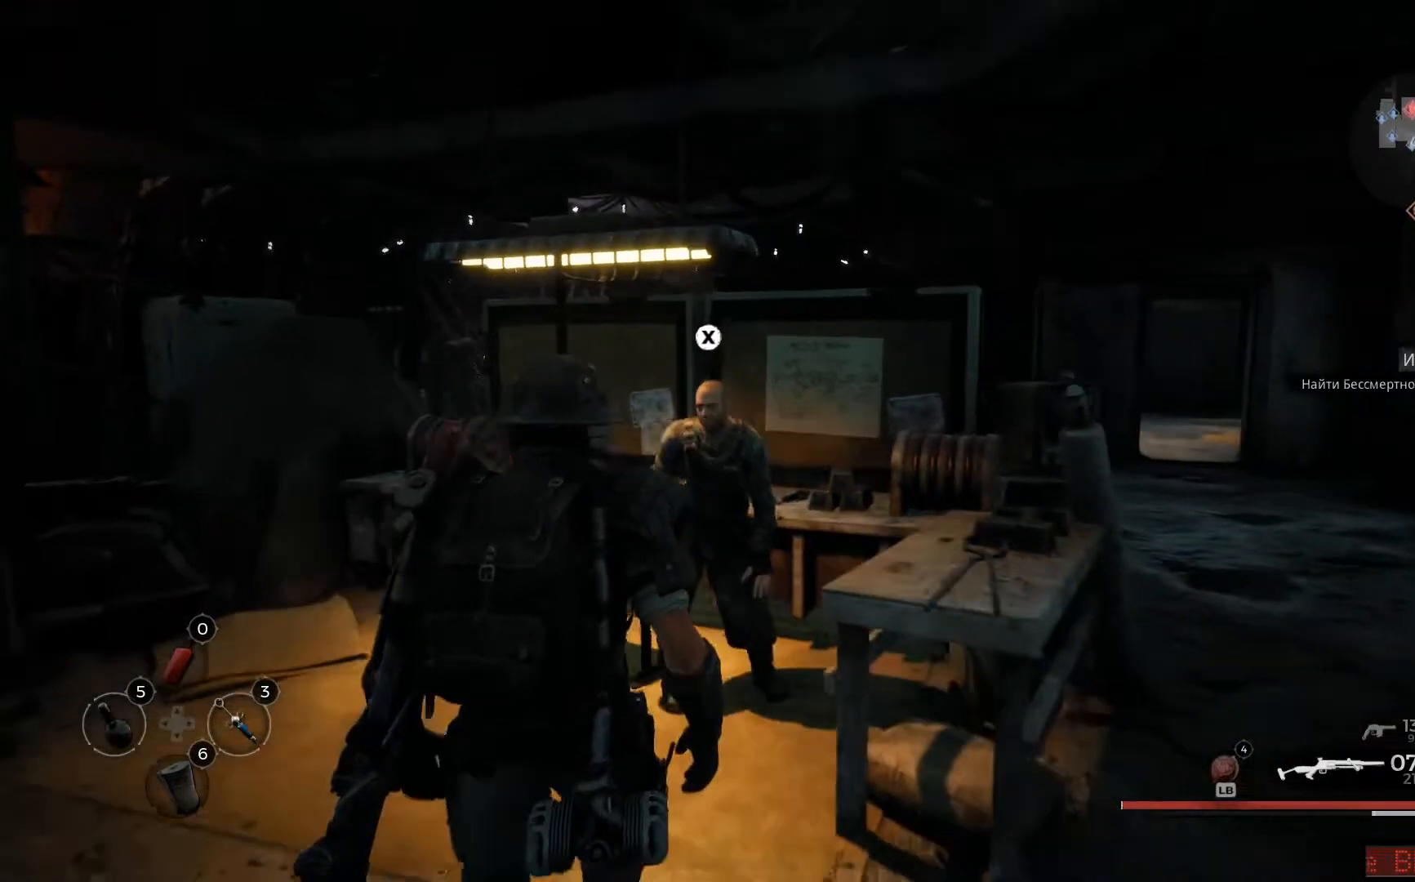
{"buttons": [], "left_stick": "up", "right_stick": "center", "events": [[83, "left_stick", "up"], [217, "right_stick", "down-right"], [350, "right_stick", "center"]]}
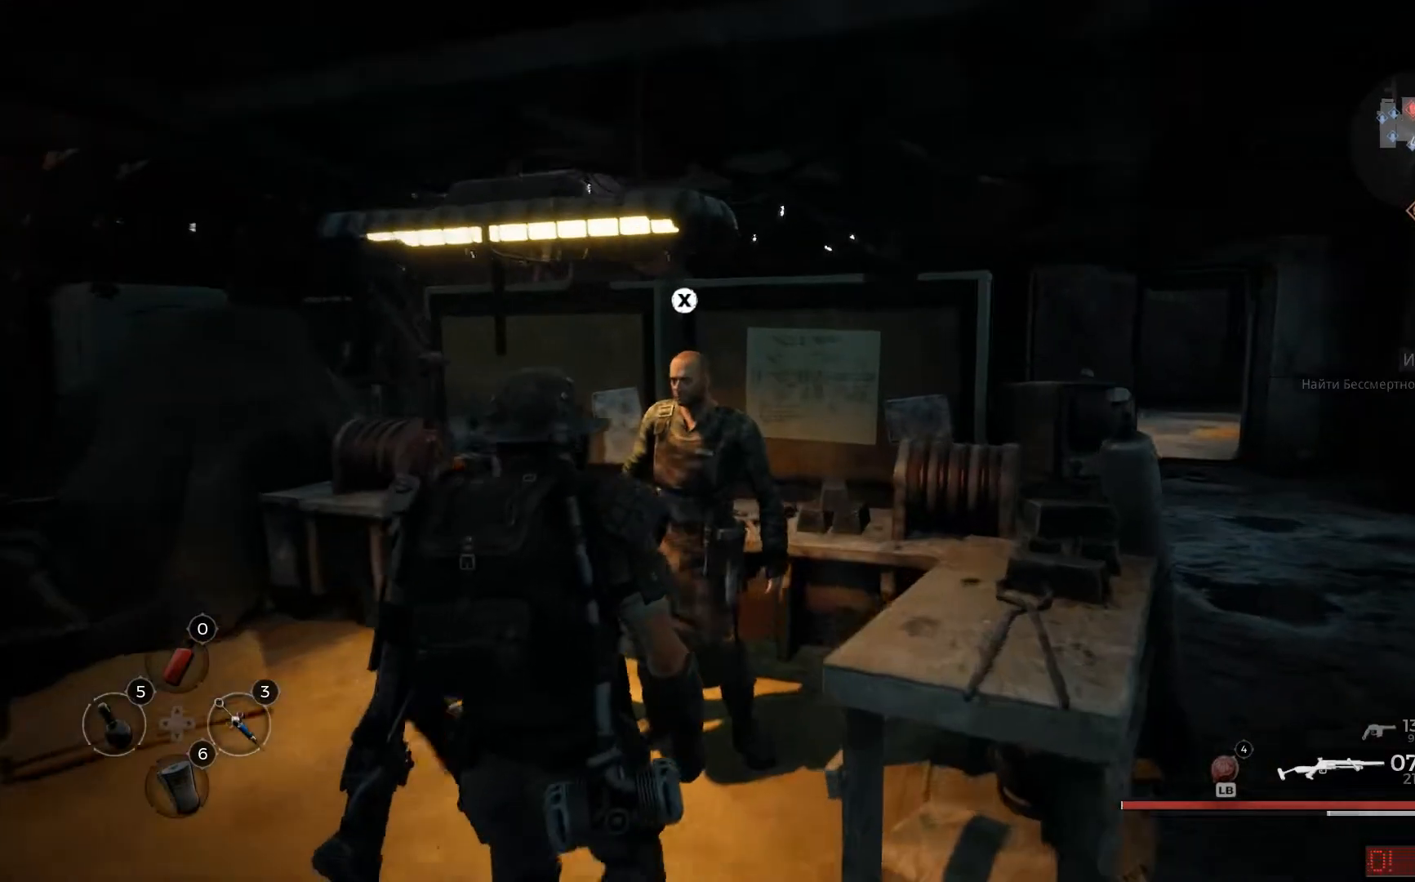
{"buttons": [], "left_stick": "down", "right_stick": "center", "events": [[201, "left_stick", "center"], [301, "left_stick", "down"]]}
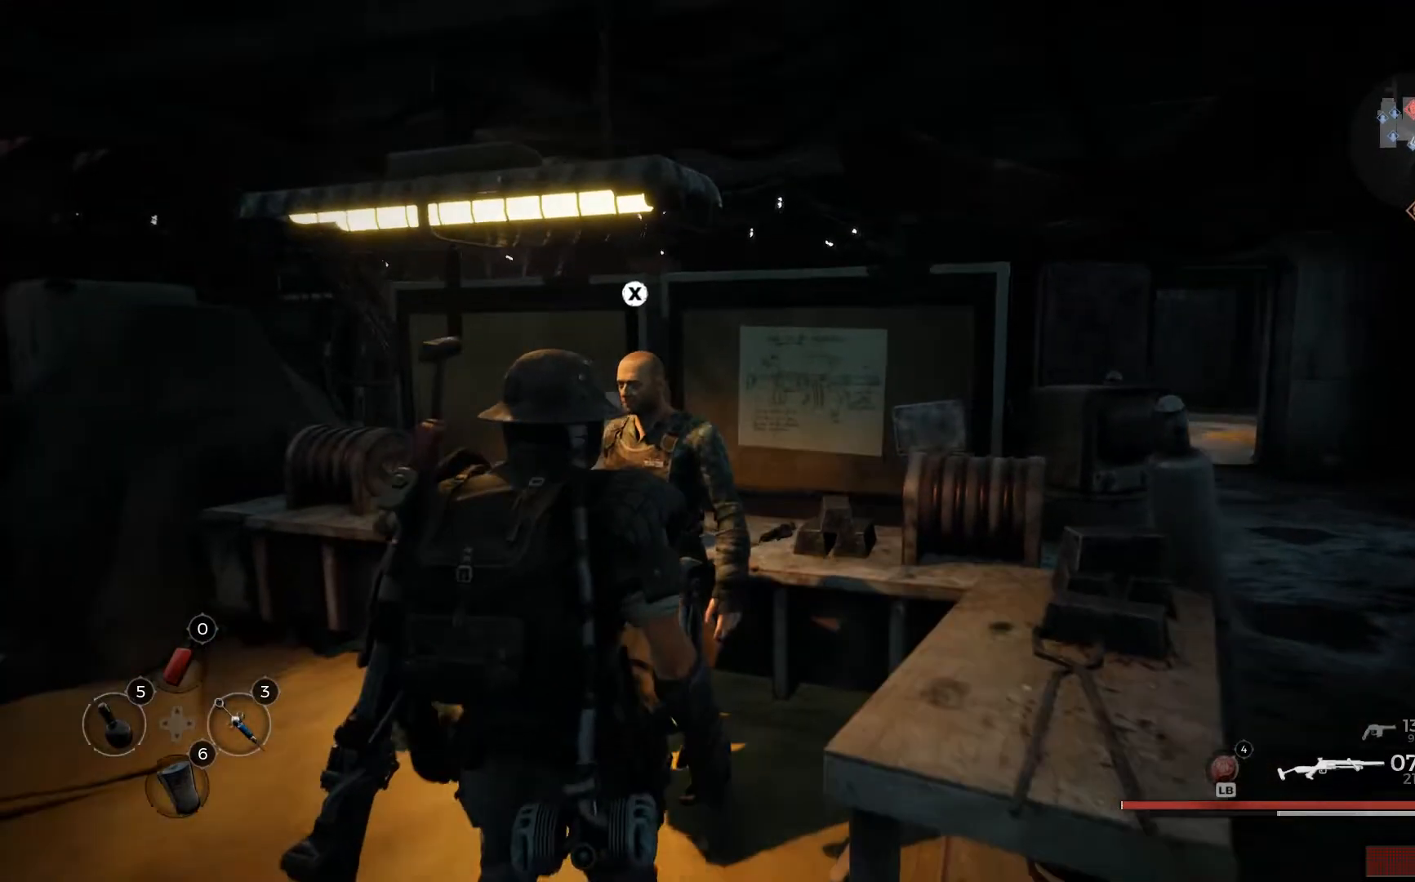
{"buttons": [], "left_stick": "center", "right_stick": "center", "events": [[100, "X", "down"], [133, "left_stick", "center"], [200, "X", "up"]]}
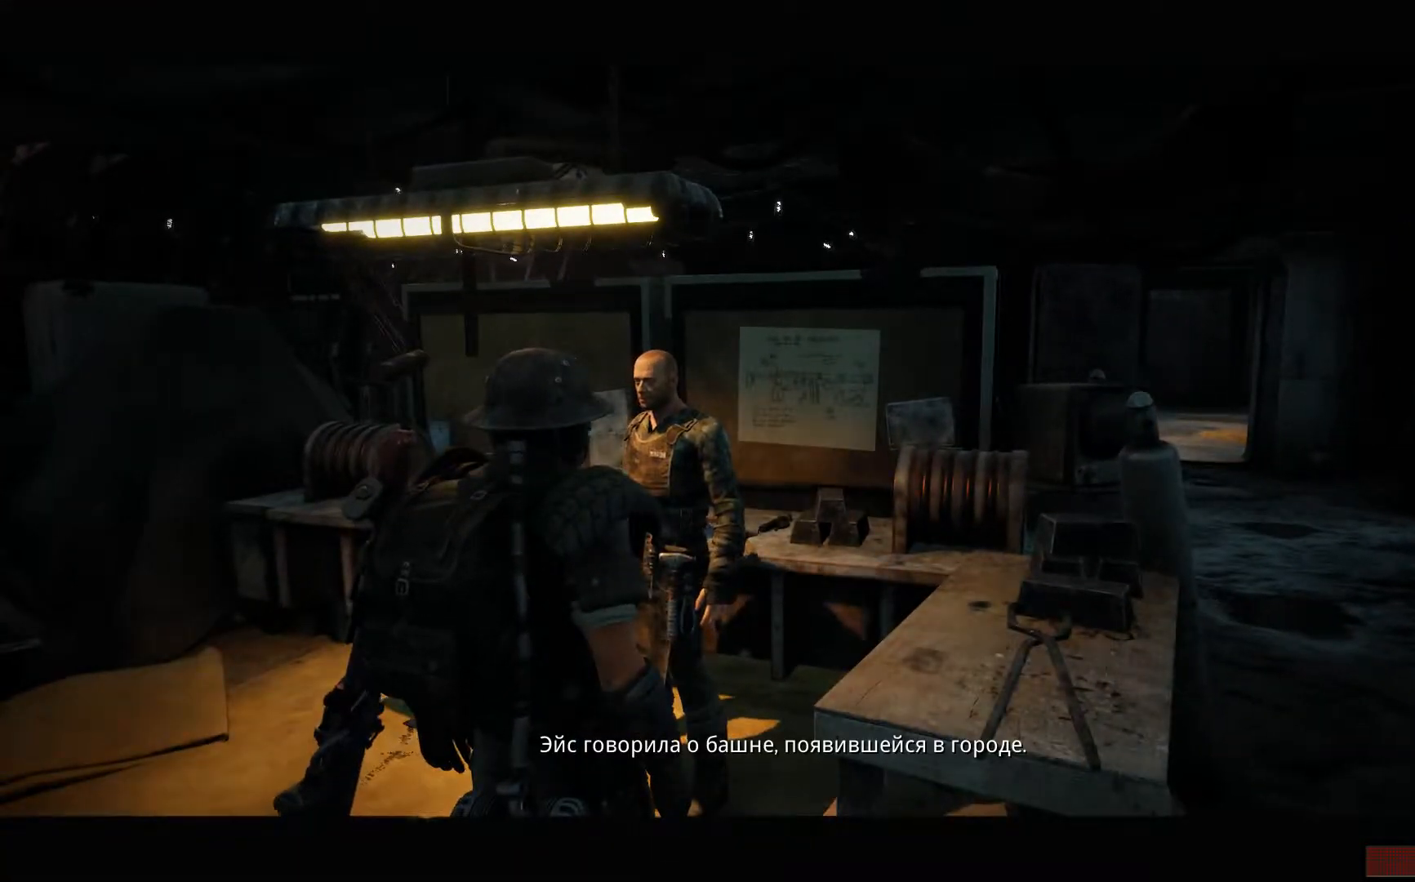
{"buttons": [], "left_stick": "center", "right_stick": "center", "events": []}
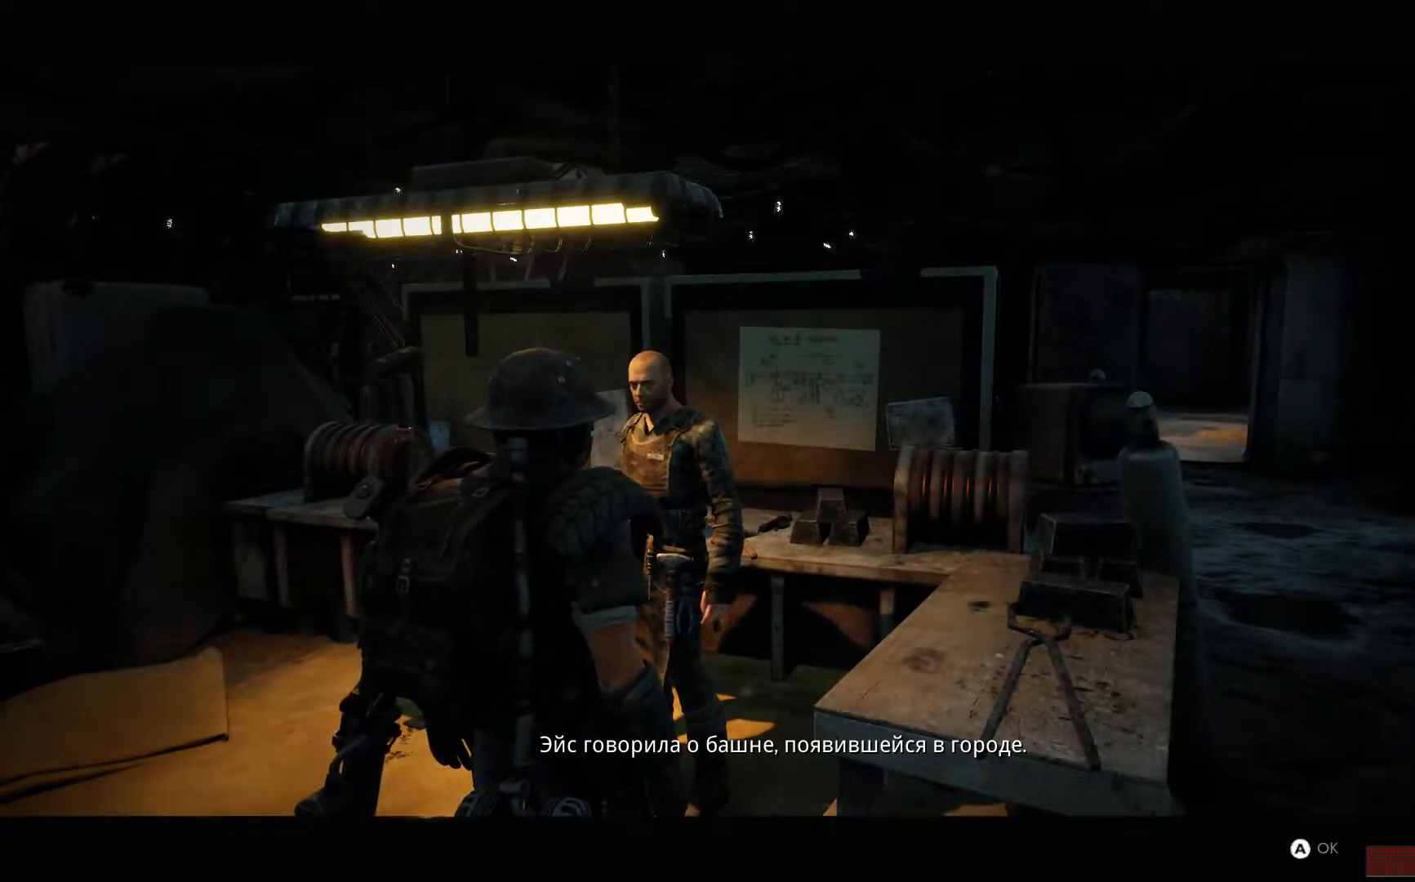
{"buttons": [], "left_stick": "center", "right_stick": "center", "events": []}
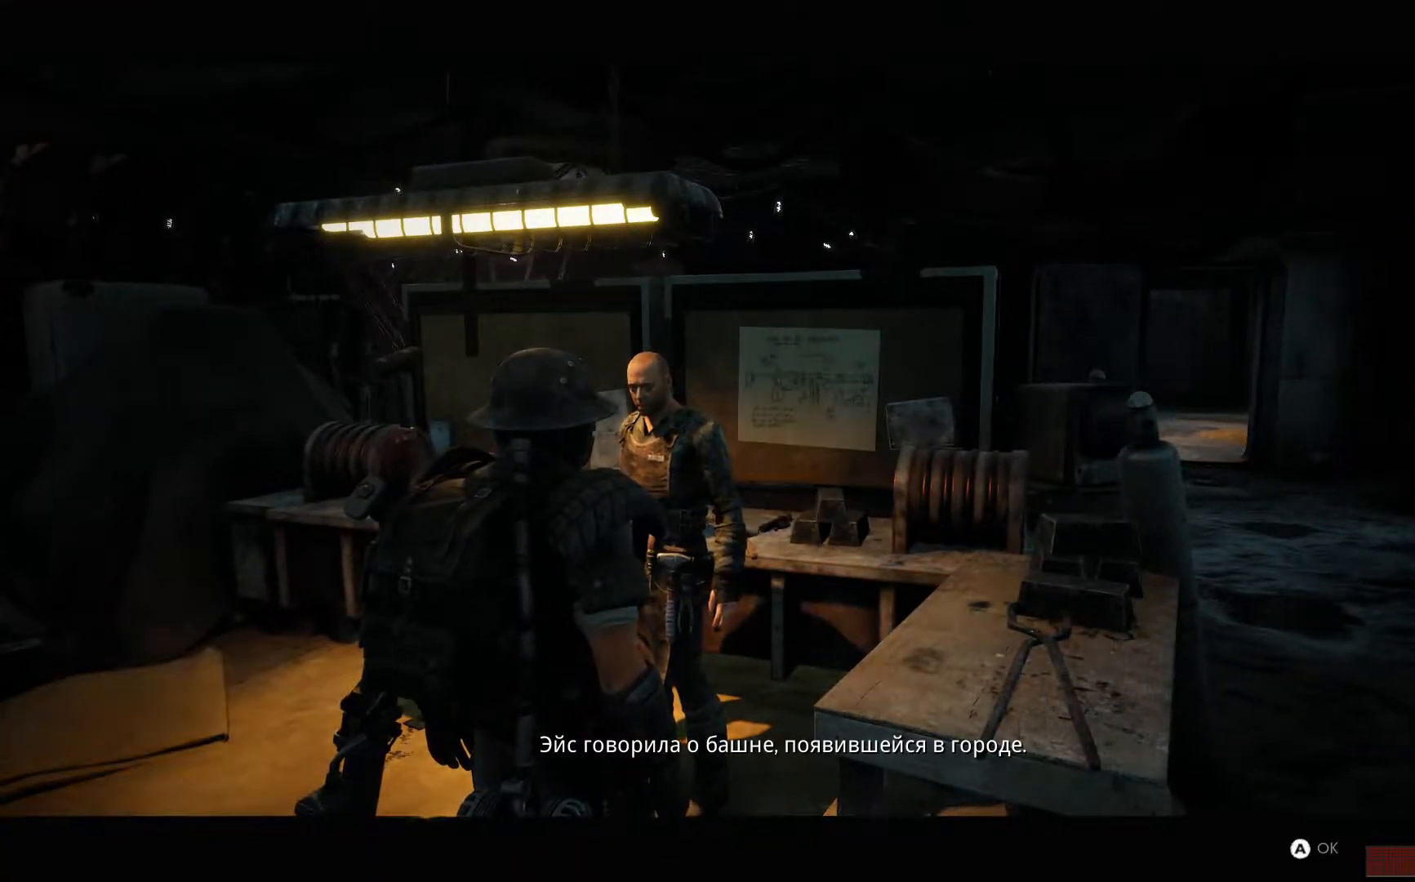
{"buttons": [], "left_stick": "center", "right_stick": "center", "events": [[184, "A", "down"], [317, "A", "up"]]}
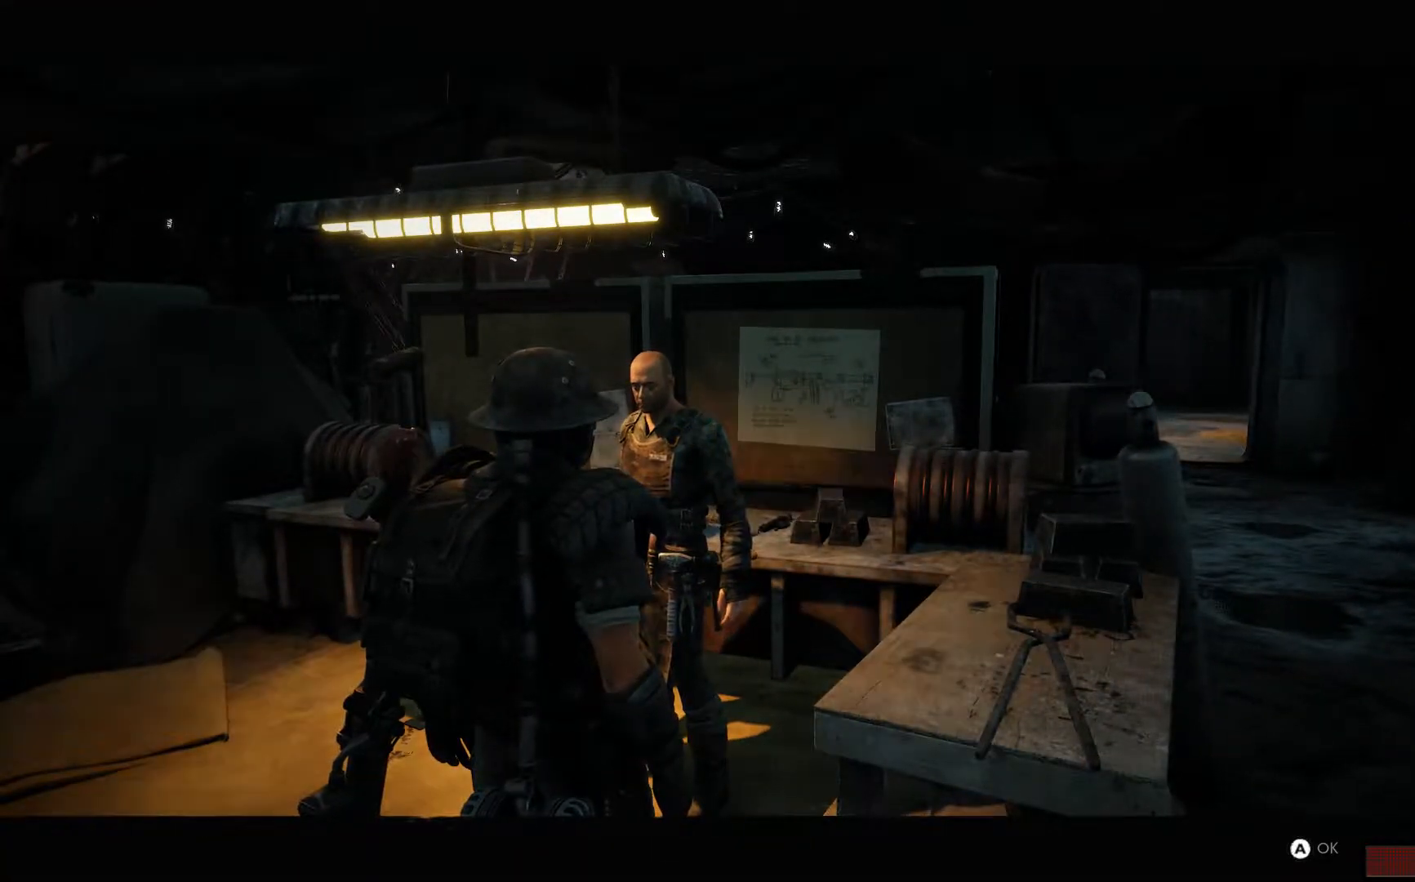
{"buttons": [], "left_stick": "center", "right_stick": "center", "events": []}
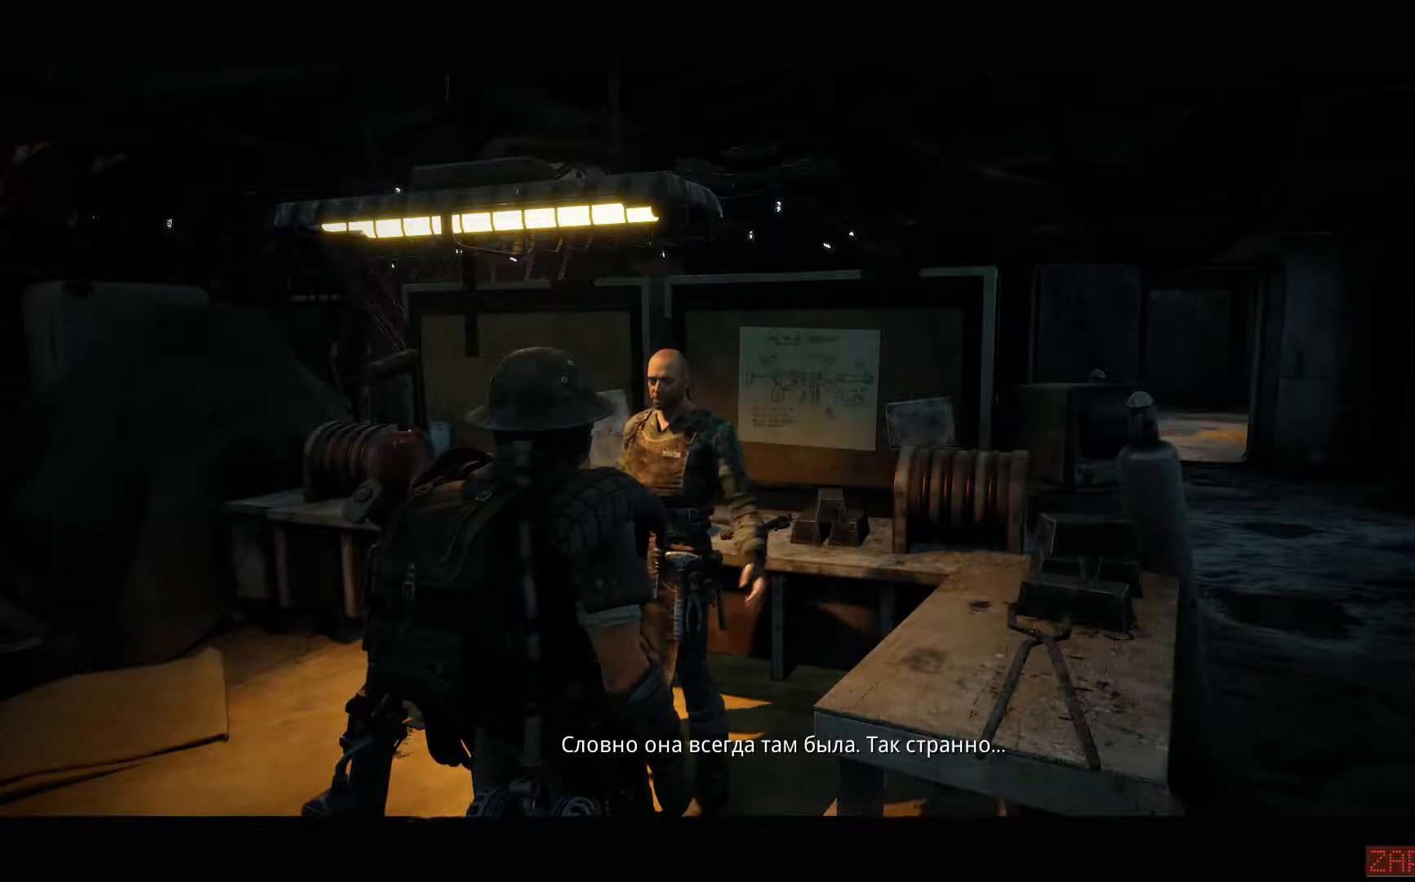
{"buttons": [], "left_stick": "center", "right_stick": "center", "events": []}
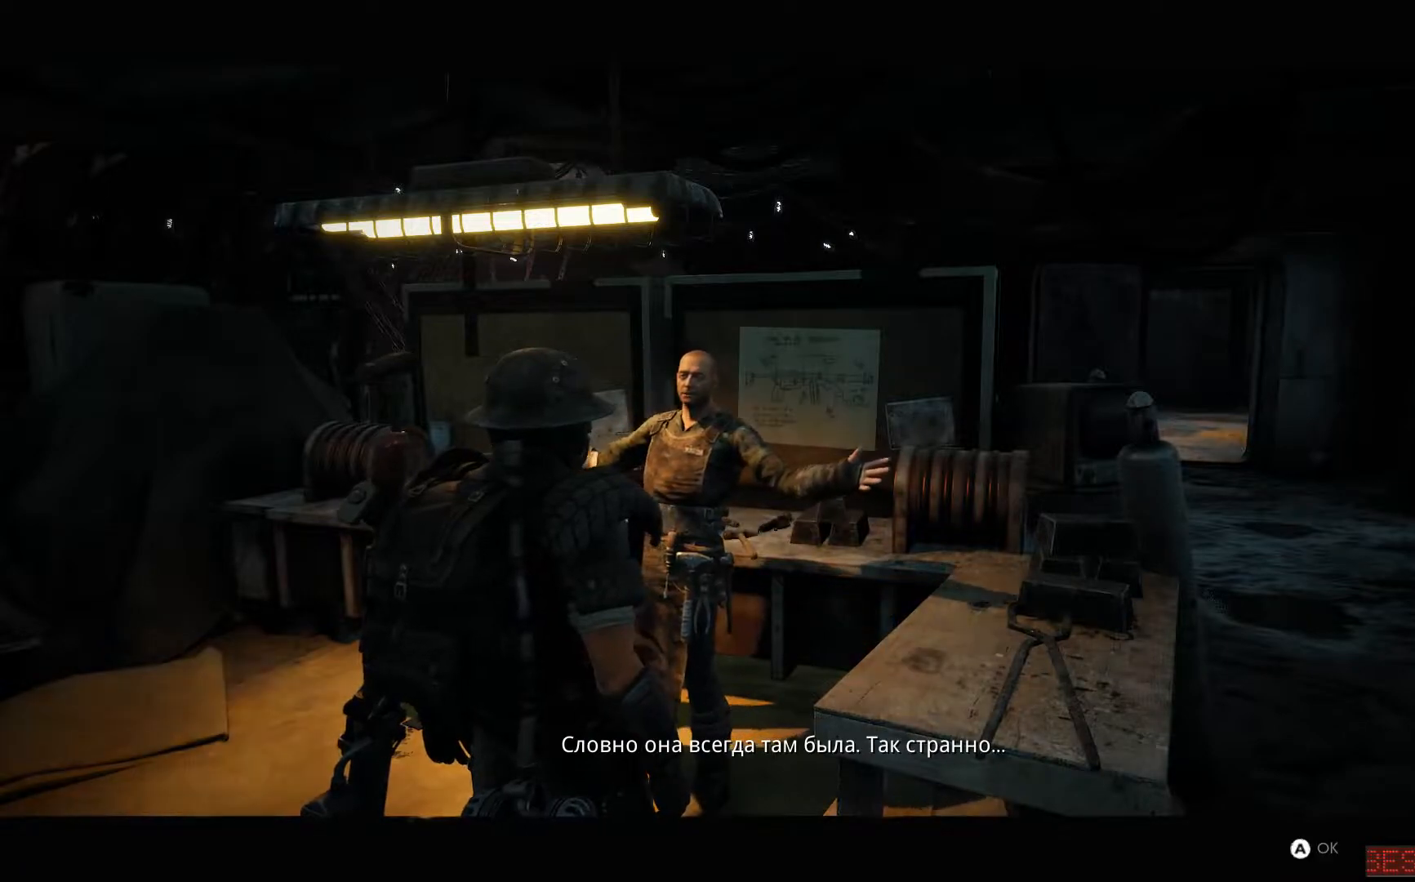
{"buttons": [], "left_stick": "center", "right_stick": "center", "events": []}
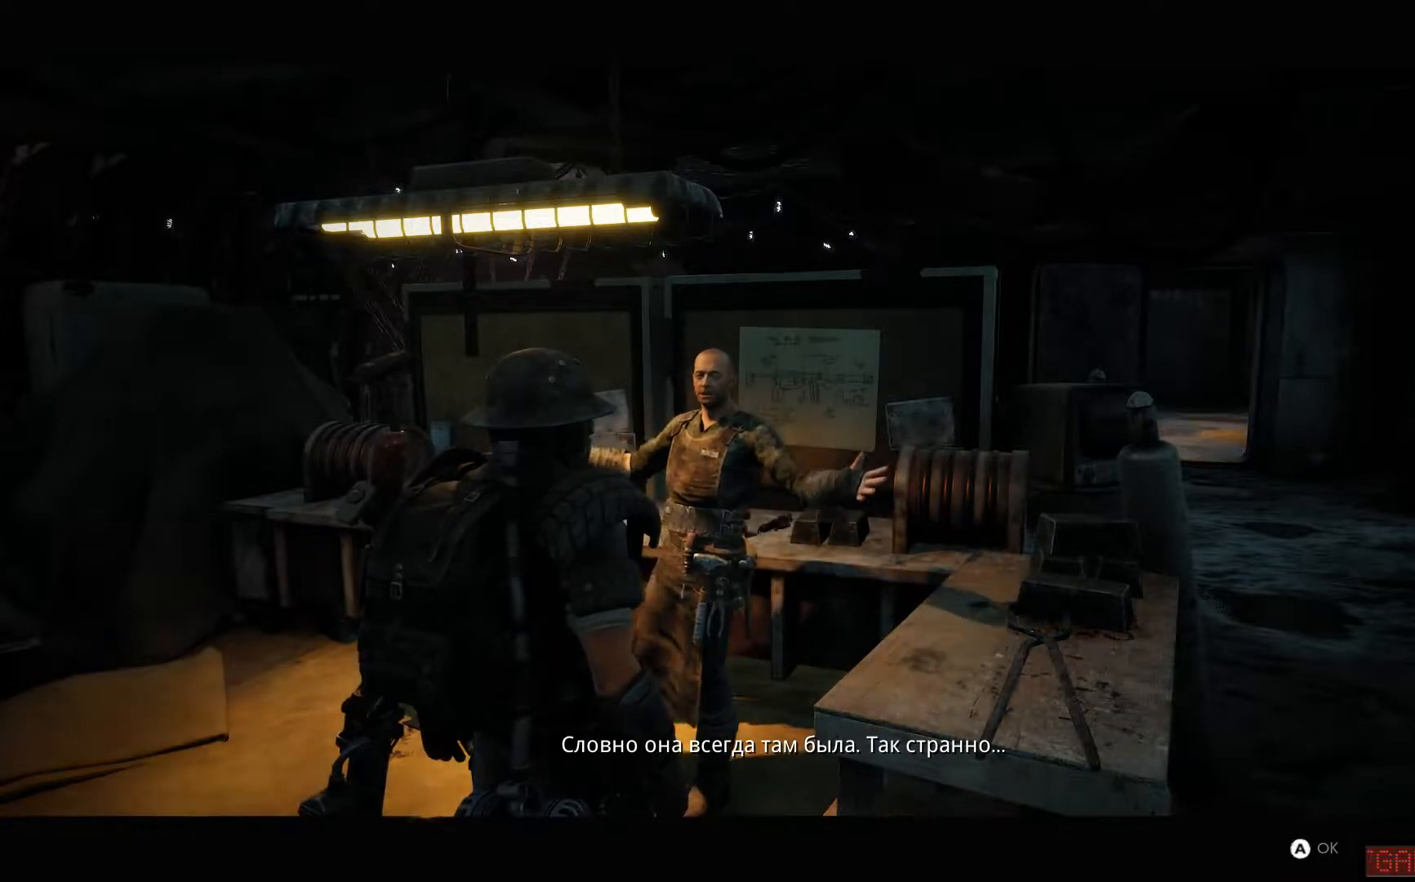
{"buttons": [], "left_stick": "center", "right_stick": "center", "events": [[301, "A", "down"], [401, "A", "up"]]}